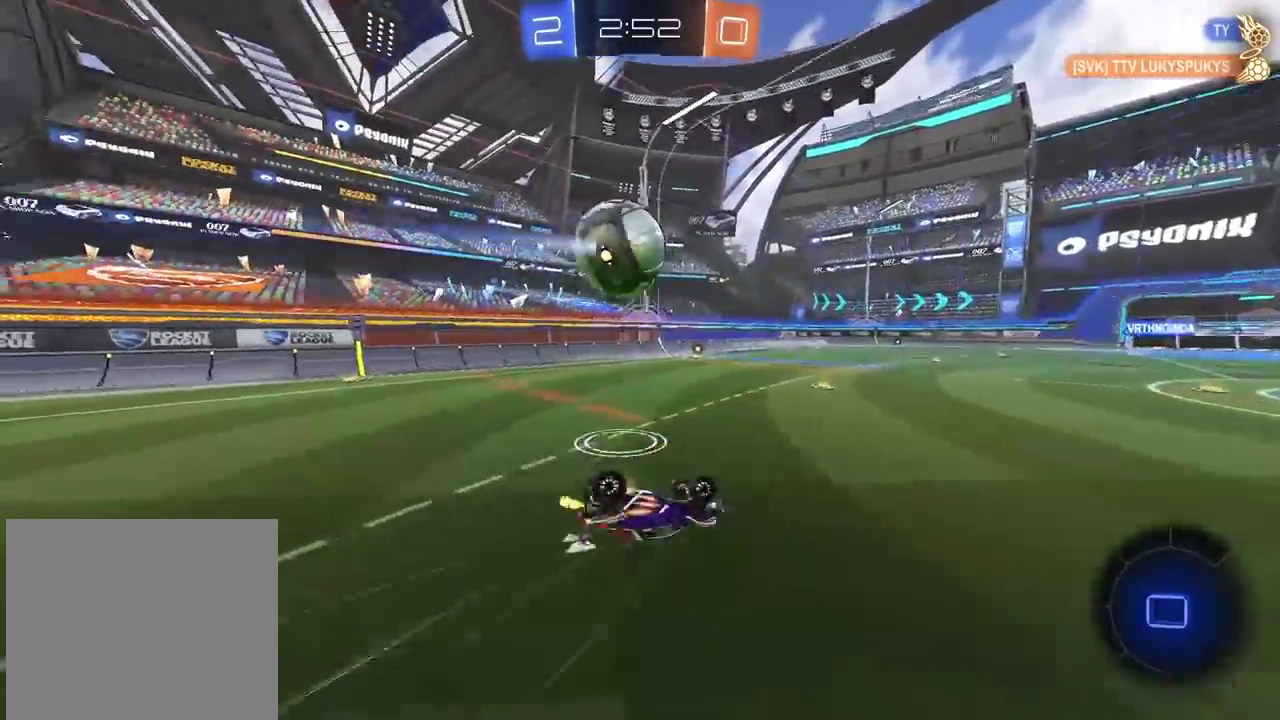
Gameplay with a controller (PlayStation layout); each line is a JSON object with the inputs held at the frame after it. "events" lists button and stick changes between this image and that frame as [ms after this image, input, new state], when the widget could be followed in between.
{"buttons": ["CIRCLE", "R2"], "left_stick": "center", "right_stick": "center", "events": [[133, "left_stick", "down-left"], [200, "left_stick", "center"], [467, "CIRCLE", "down"]]}
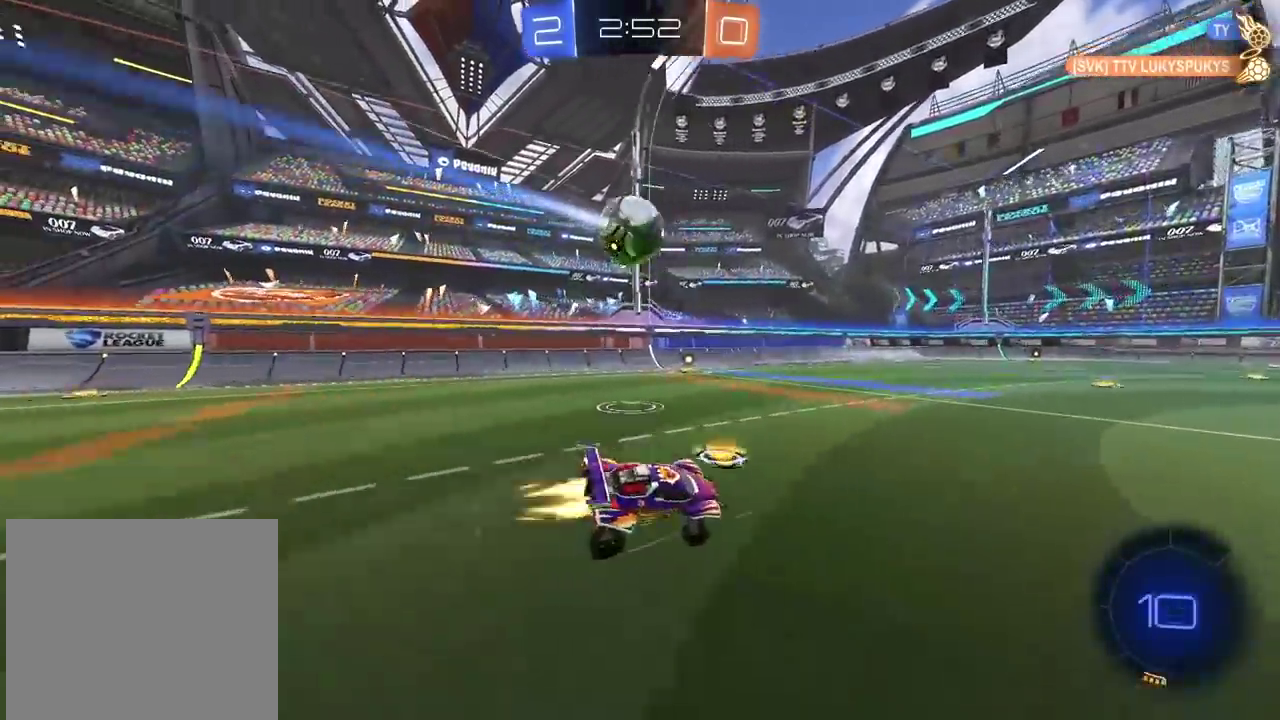
{"buttons": ["R2"], "left_stick": "left", "right_stick": "center", "events": [[333, "left_stick", "left"], [467, "CIRCLE", "up"]]}
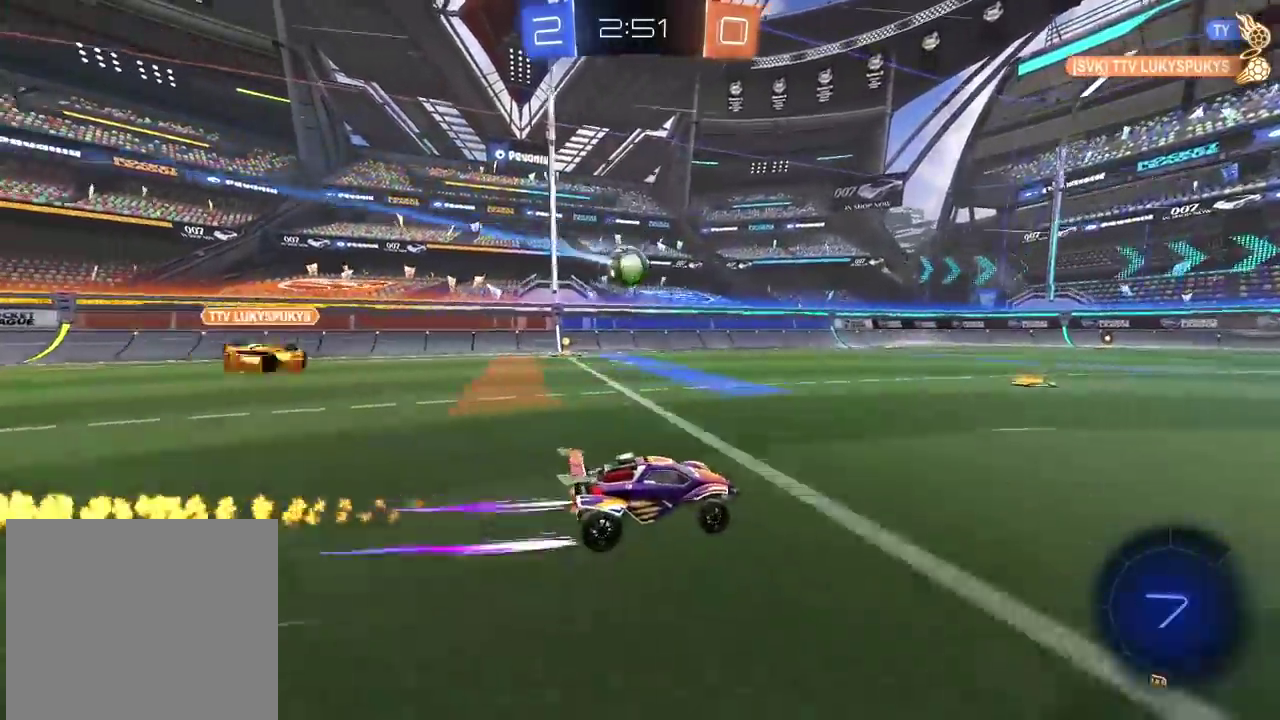
{"buttons": ["CIRCLE", "R2"], "left_stick": "center", "right_stick": "center", "events": [[150, "TRIANGLE", "down"], [217, "left_stick", "center"], [233, "TRIANGLE", "up"], [350, "CIRCLE", "down"]]}
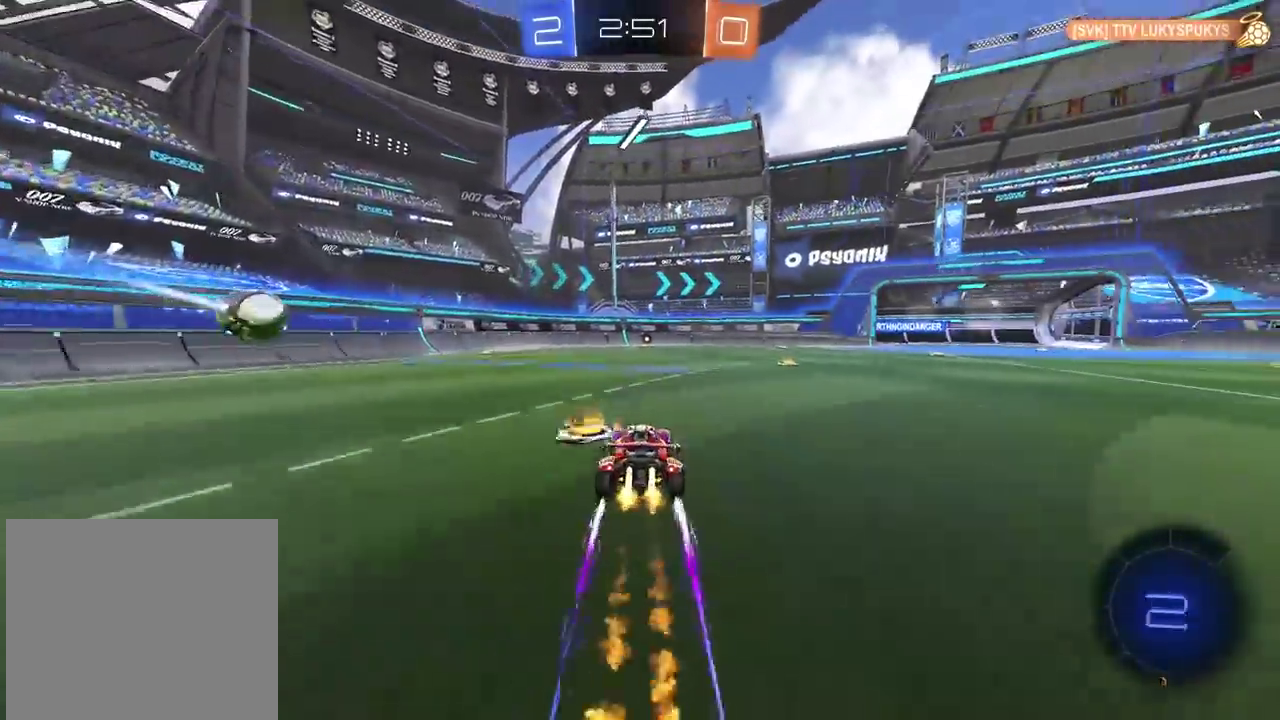
{"buttons": ["R2"], "left_stick": "center", "right_stick": "center", "events": [[267, "CIRCLE", "up"]]}
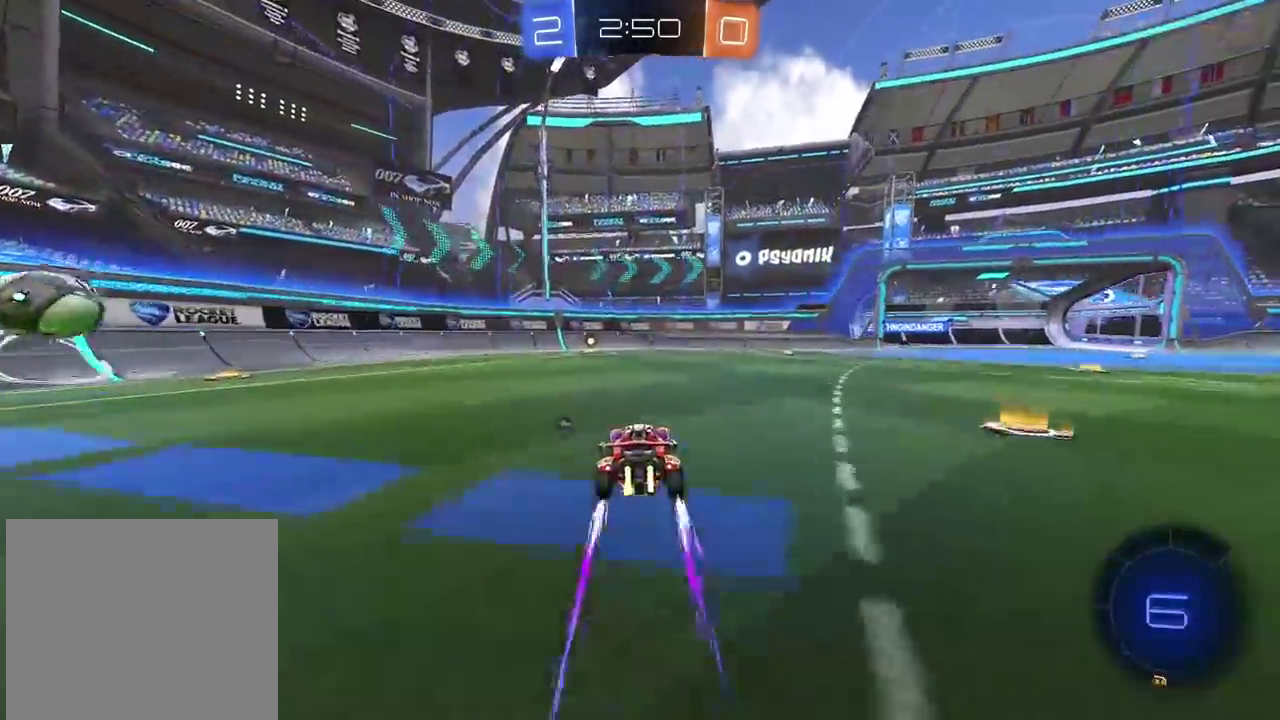
{"buttons": ["R2"], "left_stick": "center", "right_stick": "center", "events": [[33, "TRIANGLE", "down"], [133, "TRIANGLE", "up"]]}
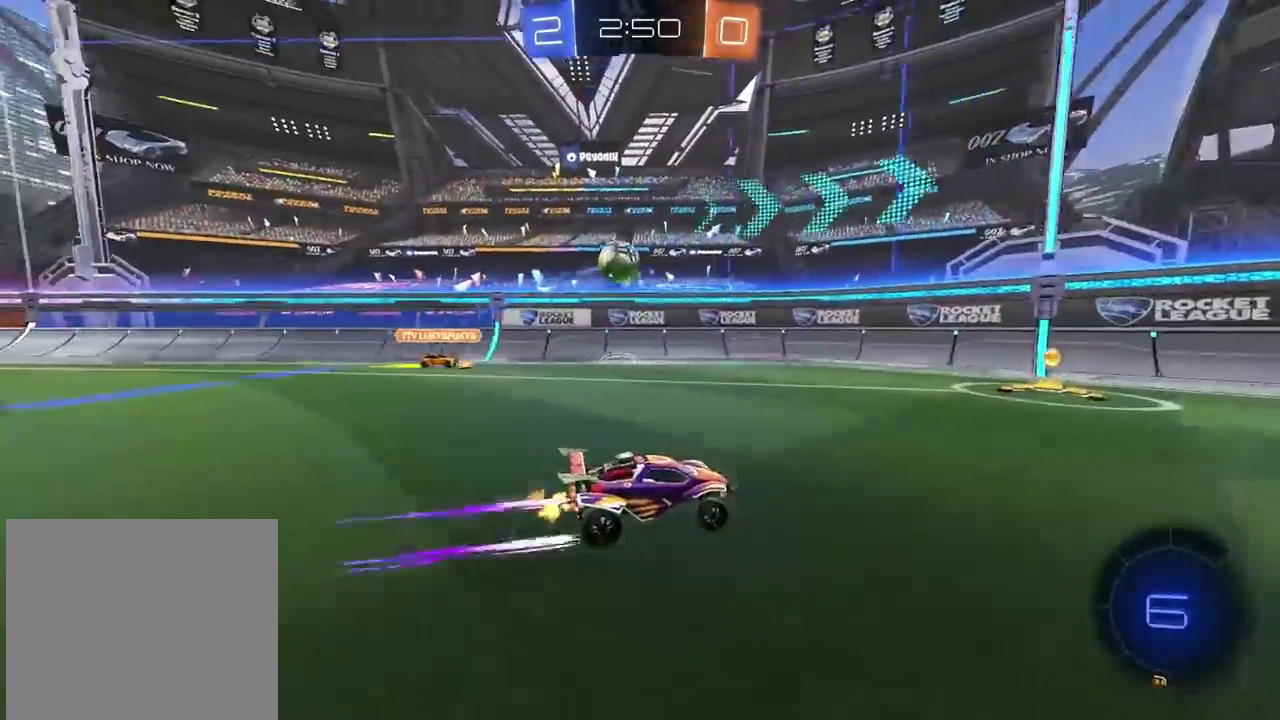
{"buttons": ["R2"], "left_stick": "right", "right_stick": "center", "events": [[33, "left_stick", "left"], [200, "left_stick", "center"], [450, "left_stick", "right"]]}
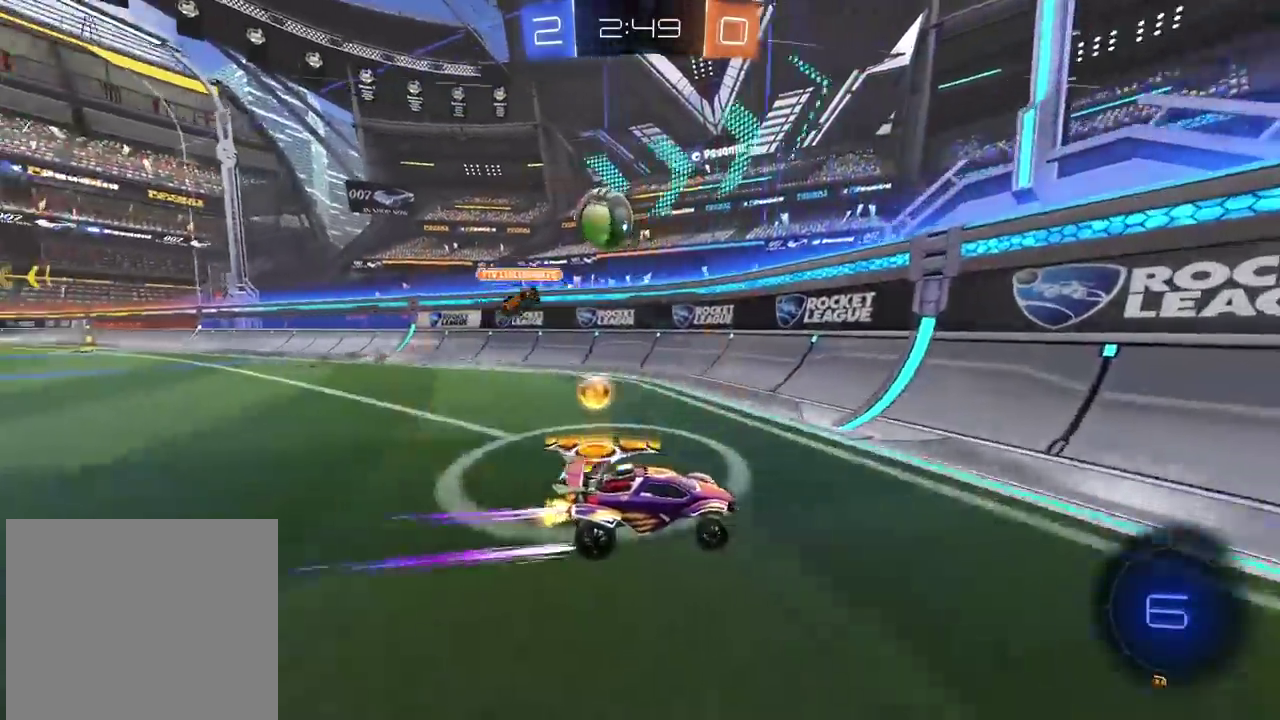
{"buttons": ["R2"], "left_stick": "right", "right_stick": "center", "events": []}
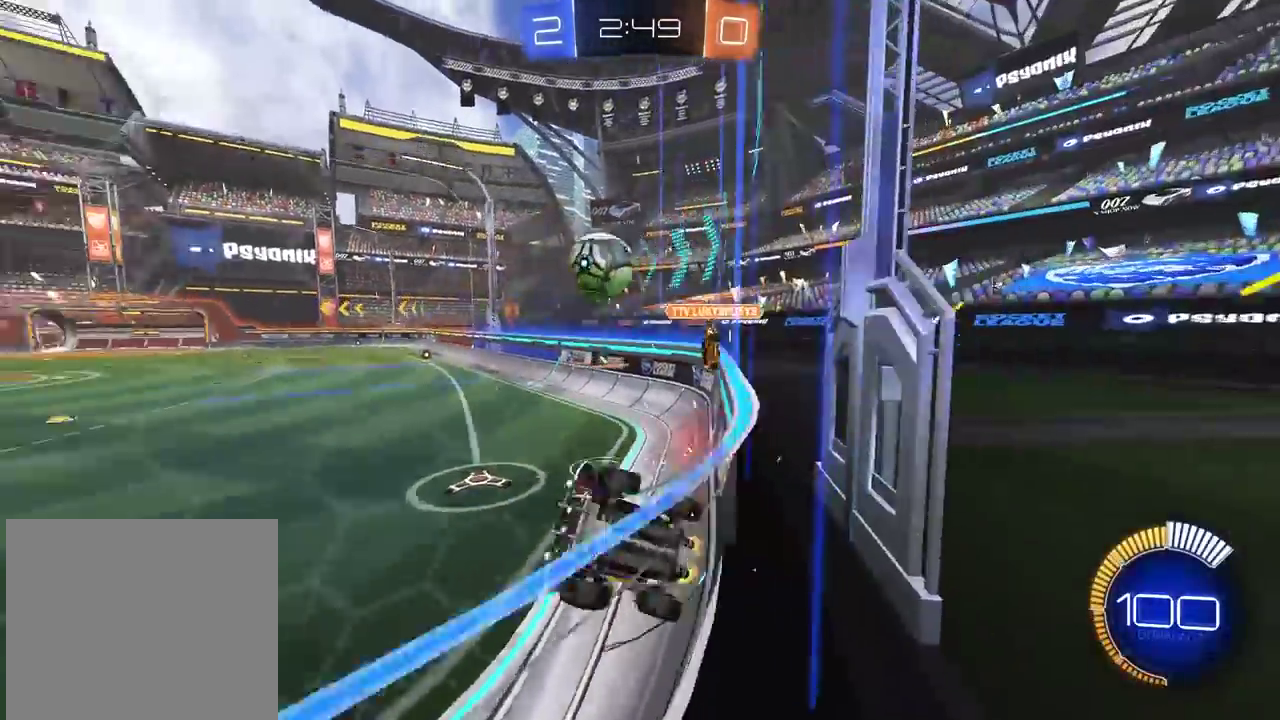
{"buttons": ["R2"], "left_stick": "center", "right_stick": "center", "events": [[400, "left_stick", "center"]]}
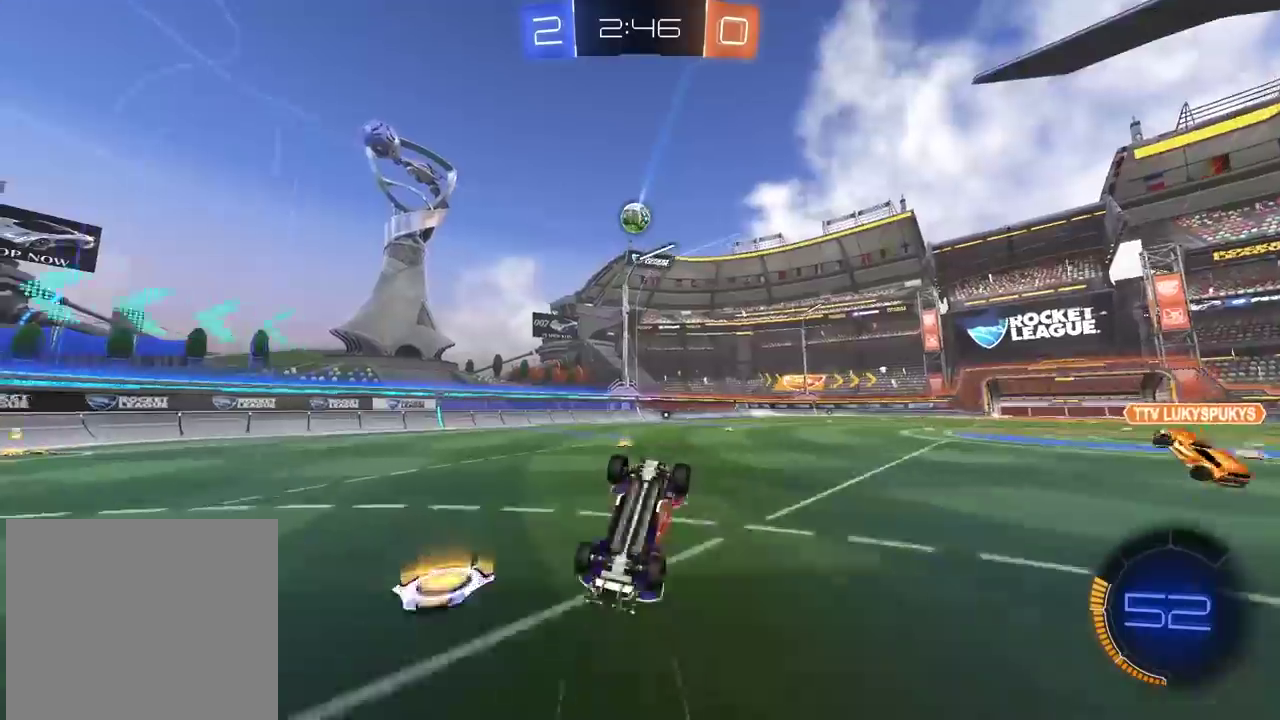
{"buttons": ["R2"], "left_stick": "center", "right_stick": "center", "events": []}
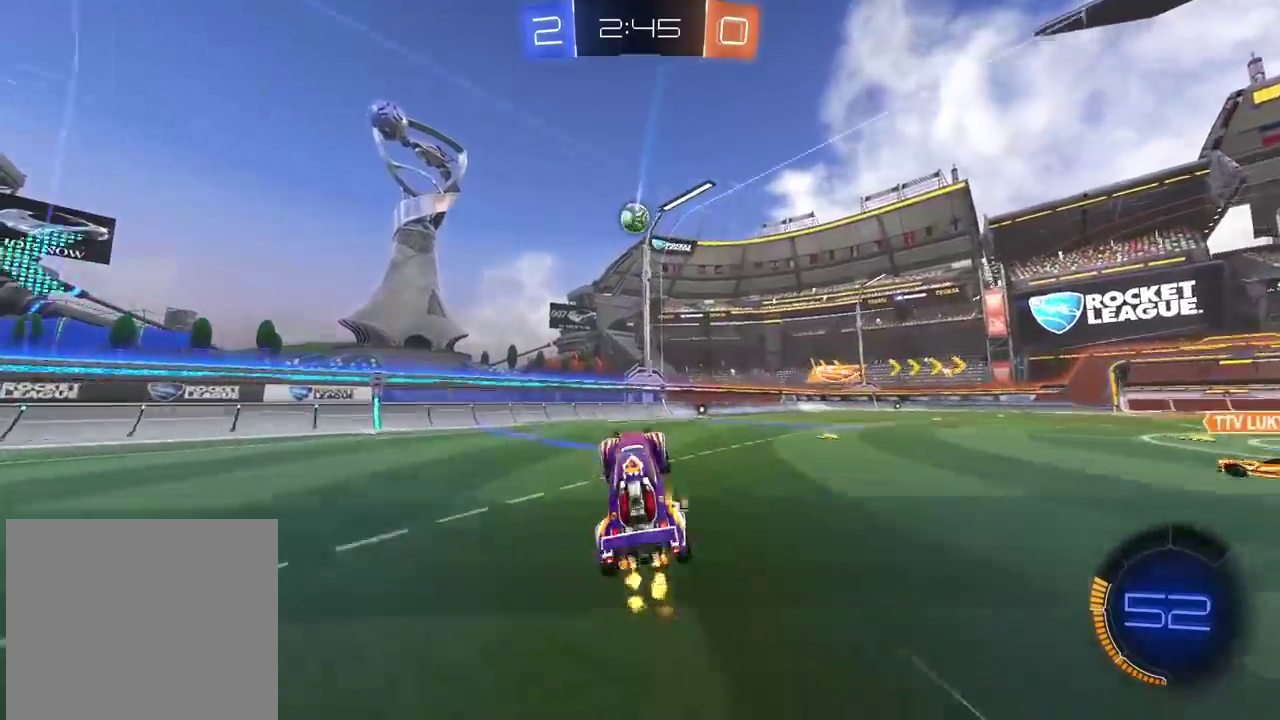
{"buttons": ["R2"], "left_stick": "center", "right_stick": "center", "events": [[133, "left_stick", "right"], [433, "left_stick", "center"]]}
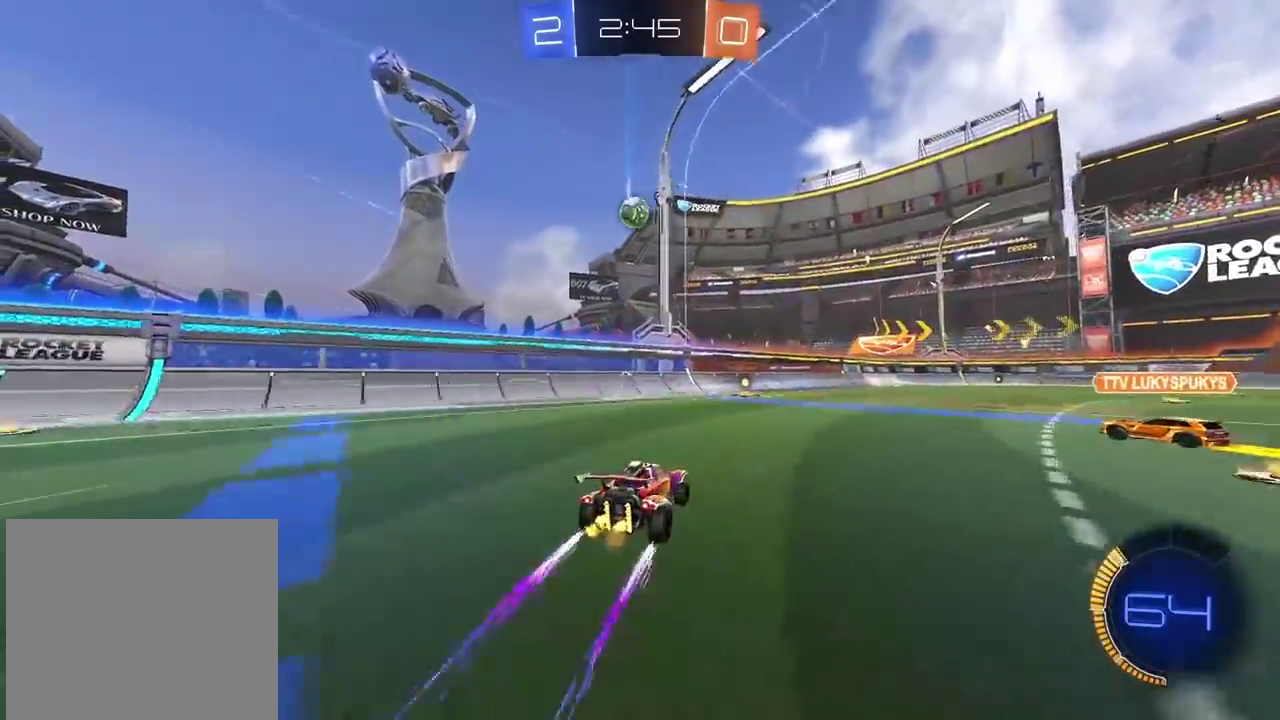
{"buttons": [], "left_stick": "right", "right_stick": "center", "events": [[50, "left_stick", "right"], [150, "left_stick", "center"], [250, "left_stick", "right"], [333, "R2", "up"], [333, "left_stick", "center"], [417, "L2", "down"], [467, "left_stick", "right"], [483, "L2", "up"]]}
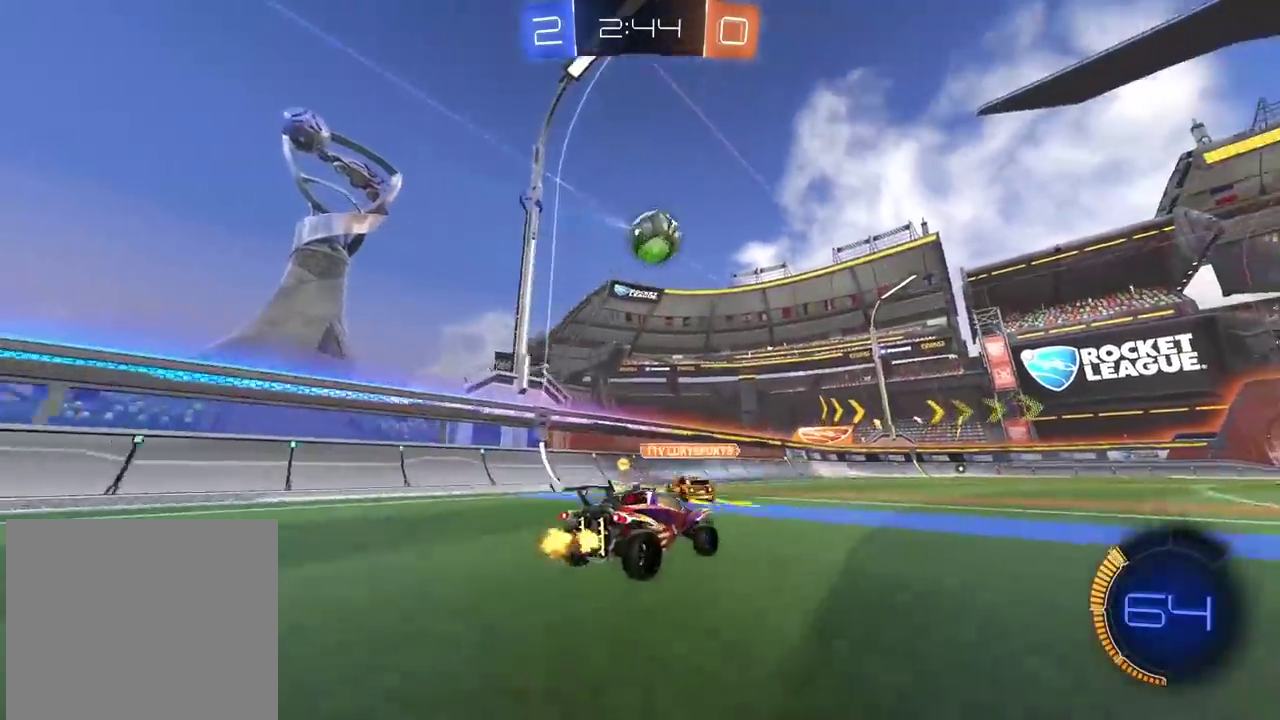
{"buttons": ["CROSS"], "left_stick": "down-left", "right_stick": "center", "events": [[33, "R2", "down"], [100, "left_stick", "center"], [217, "CIRCLE", "down"], [350, "CROSS", "down"], [350, "R2", "up"], [383, "CIRCLE", "up"], [383, "left_stick", "down"], [483, "left_stick", "down-left"]]}
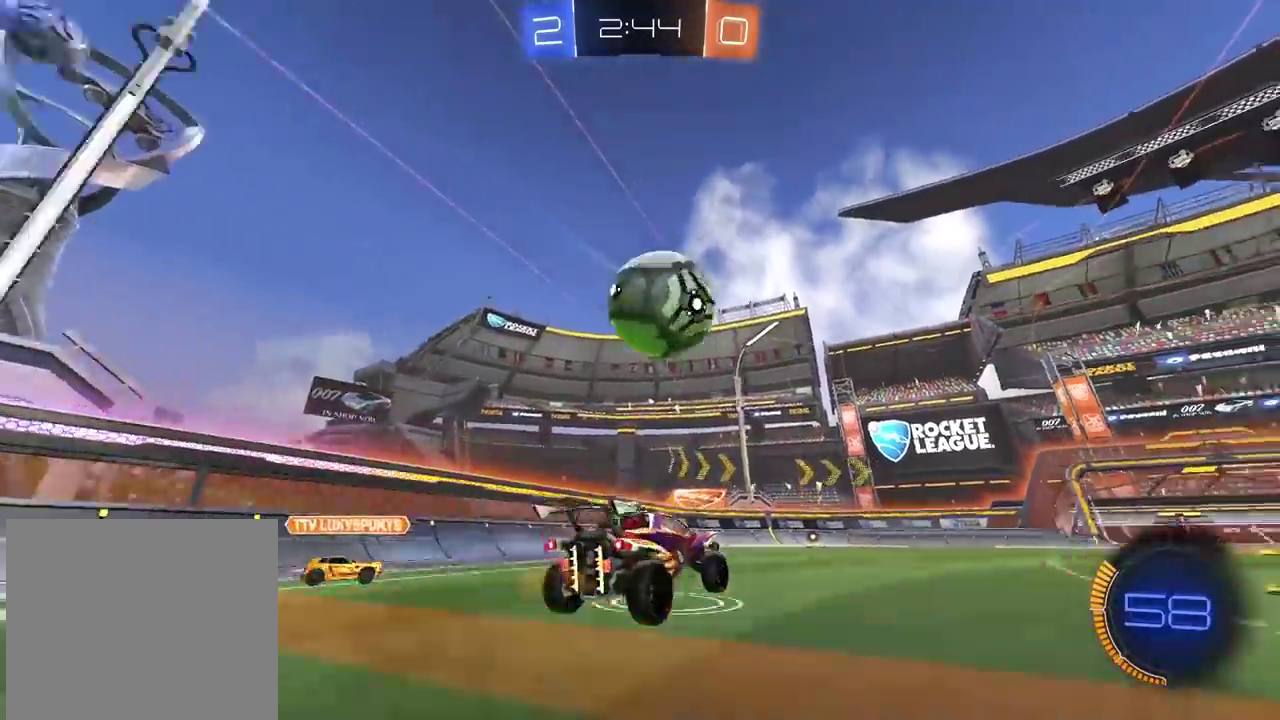
{"buttons": [], "left_stick": "center", "right_stick": "center", "events": [[17, "CROSS", "up"], [83, "left_stick", "center"], [167, "CROSS", "down"], [200, "left_stick", "down-left"], [300, "CROSS", "up"], [367, "left_stick", "center"]]}
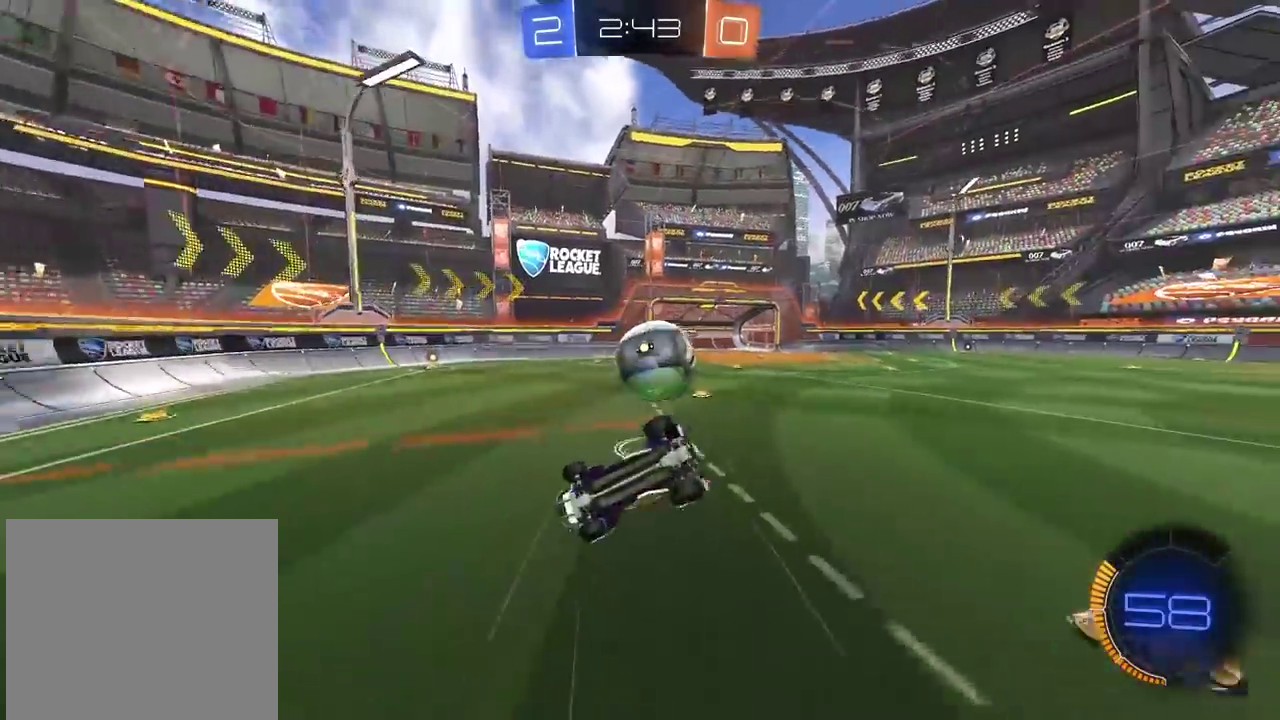
{"buttons": [], "left_stick": "center", "right_stick": "center", "events": []}
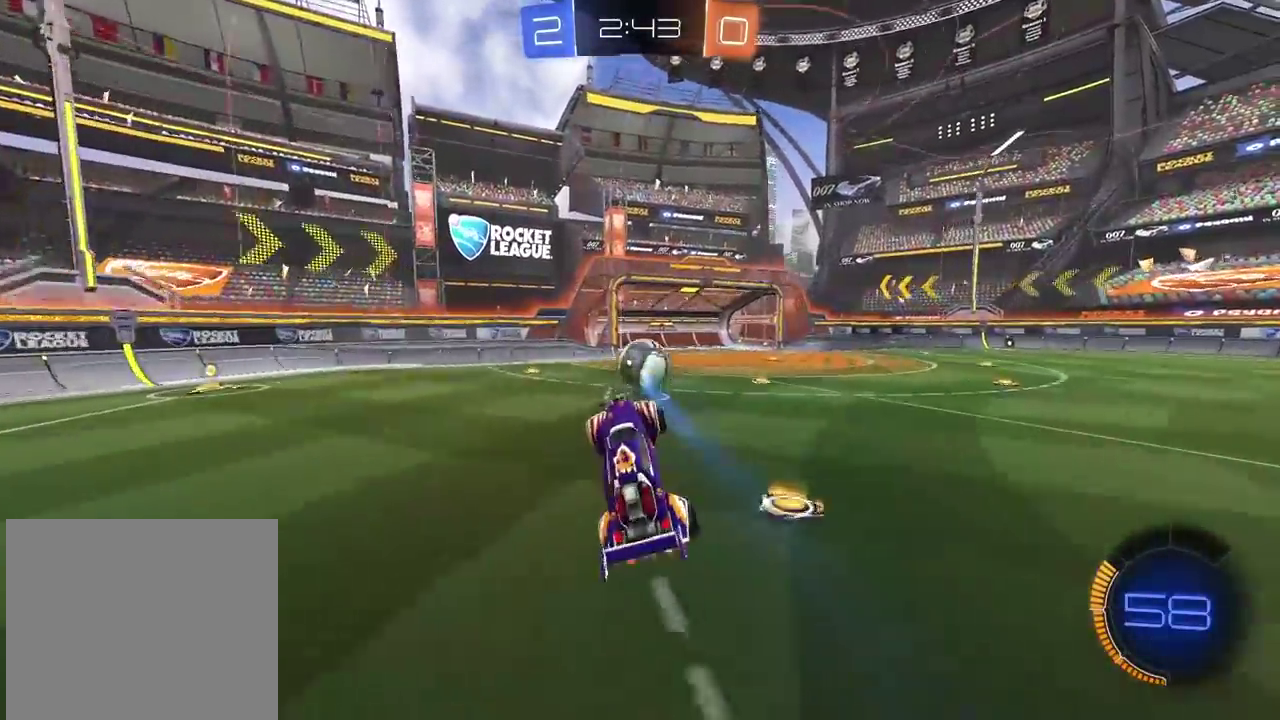
{"buttons": ["R2"], "left_stick": "up-right", "right_stick": "center", "events": [[283, "left_stick", "up-right"], [383, "R2", "down"]]}
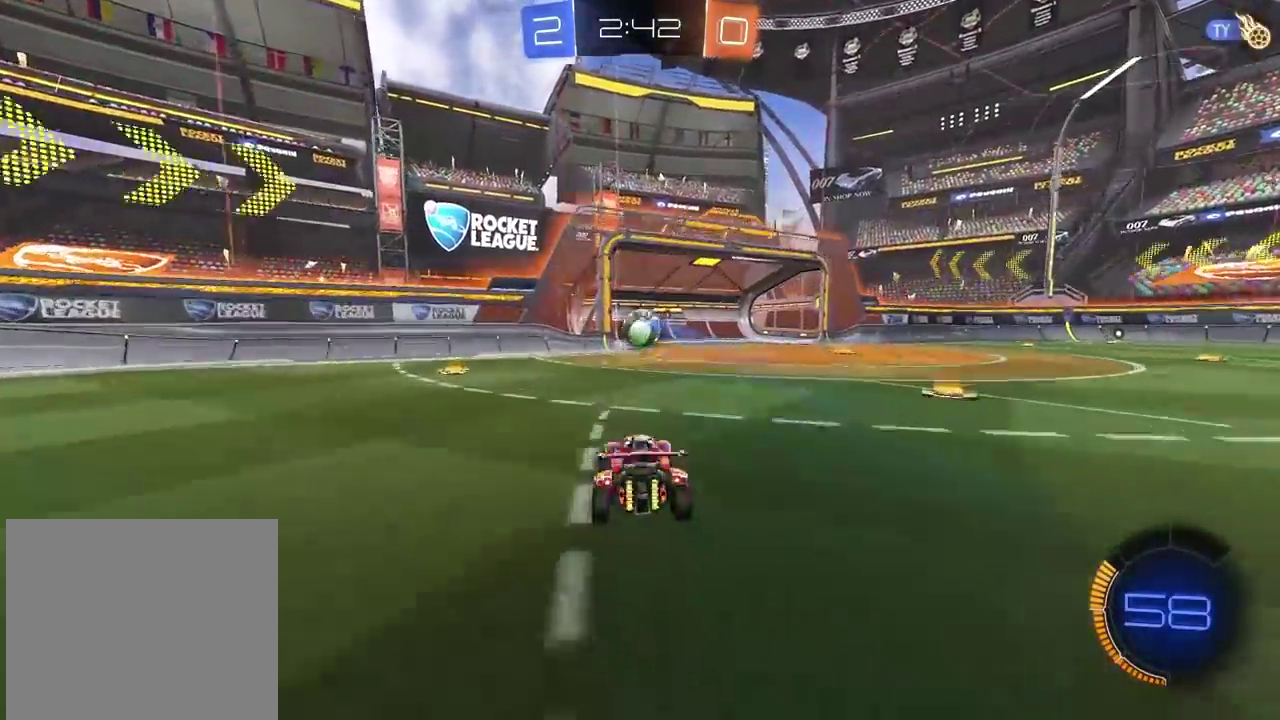
{"buttons": ["R2"], "left_stick": "up", "right_stick": "center", "events": [[233, "left_stick", "up"], [250, "CROSS", "down"], [317, "CROSS", "up"], [350, "CROSS", "down"], [483, "CROSS", "up"]]}
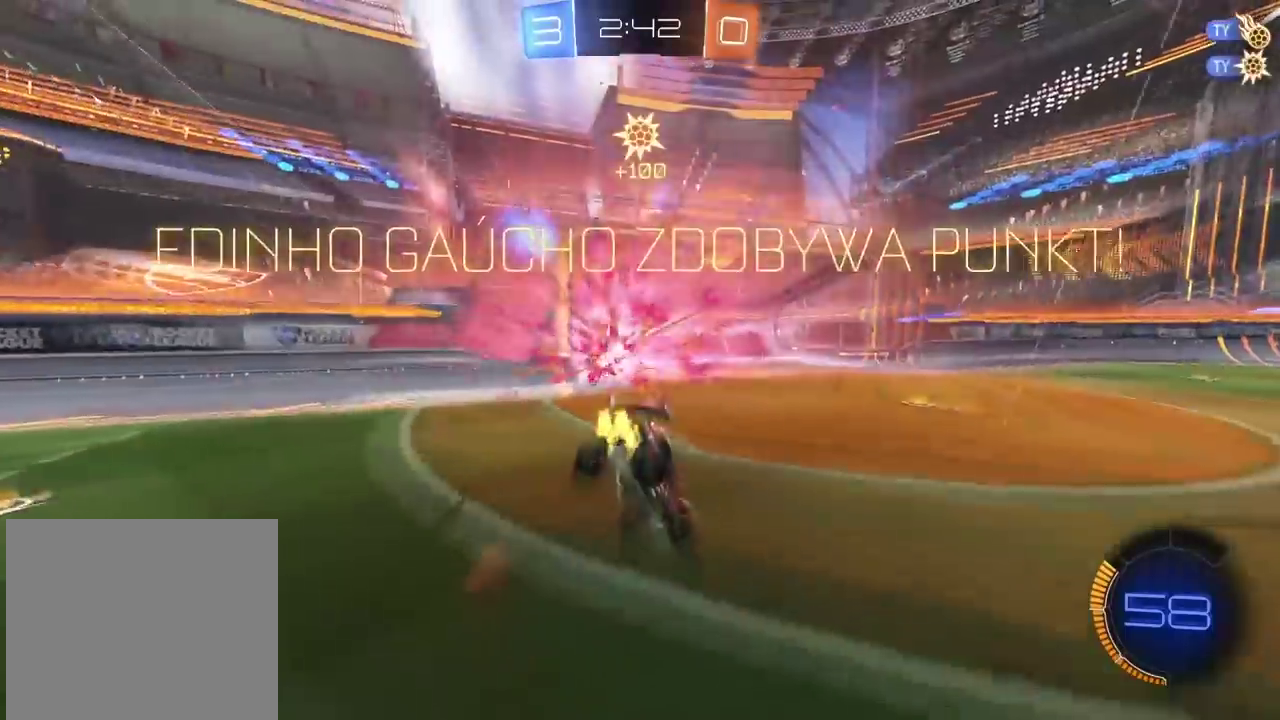
{"buttons": ["R2"], "left_stick": "center", "right_stick": "center", "events": [[50, "left_stick", "center"], [267, "TRIANGLE", "down"], [367, "TRIANGLE", "up"]]}
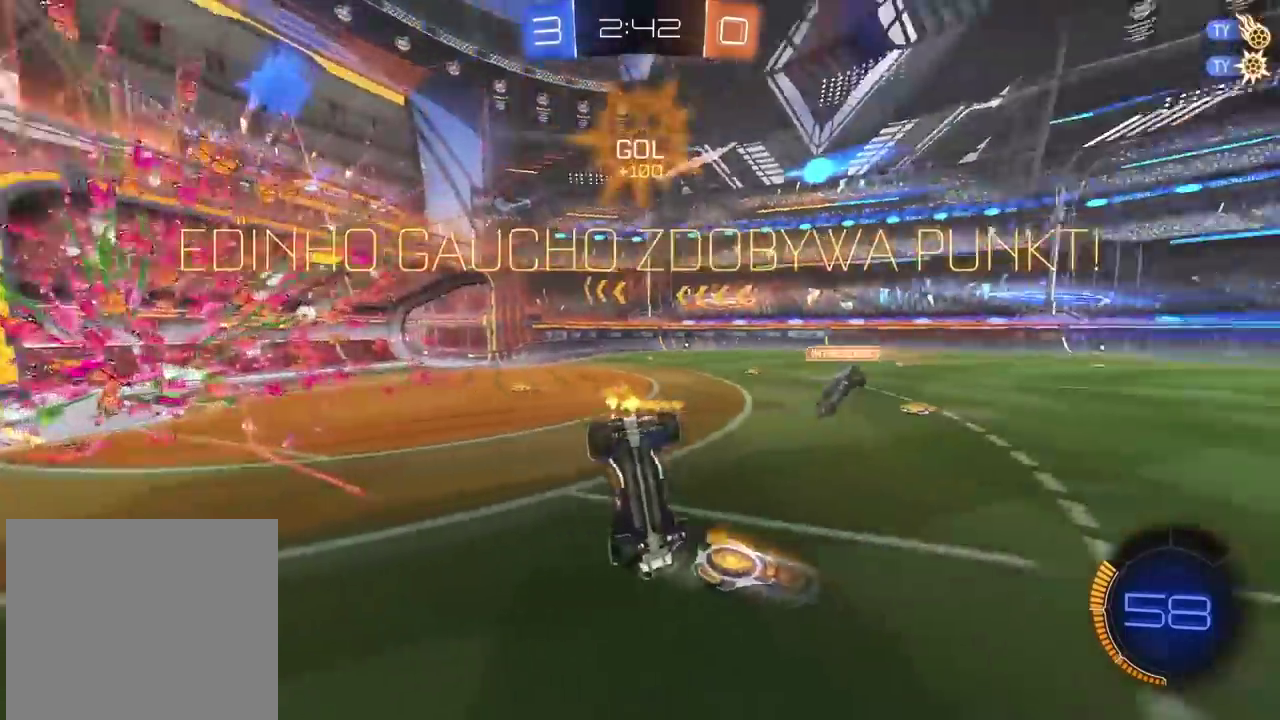
{"buttons": ["CIRCLE", "L2", "R2"], "left_stick": "center", "right_stick": "center", "events": [[267, "L2", "down"], [433, "CIRCLE", "down"]]}
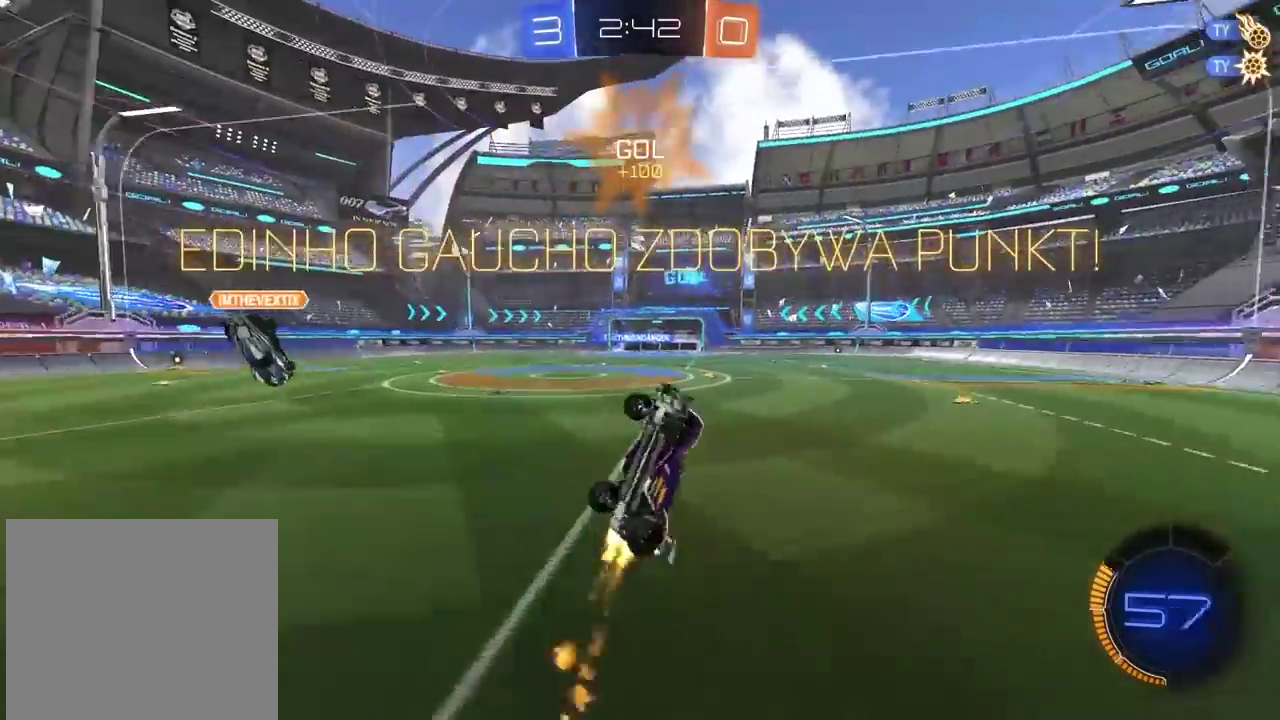
{"buttons": ["L2", "R2"], "left_stick": "up-left", "right_stick": "center", "events": [[150, "left_stick", "down-left"], [217, "CIRCLE", "up"], [333, "left_stick", "left"], [450, "left_stick", "up-left"]]}